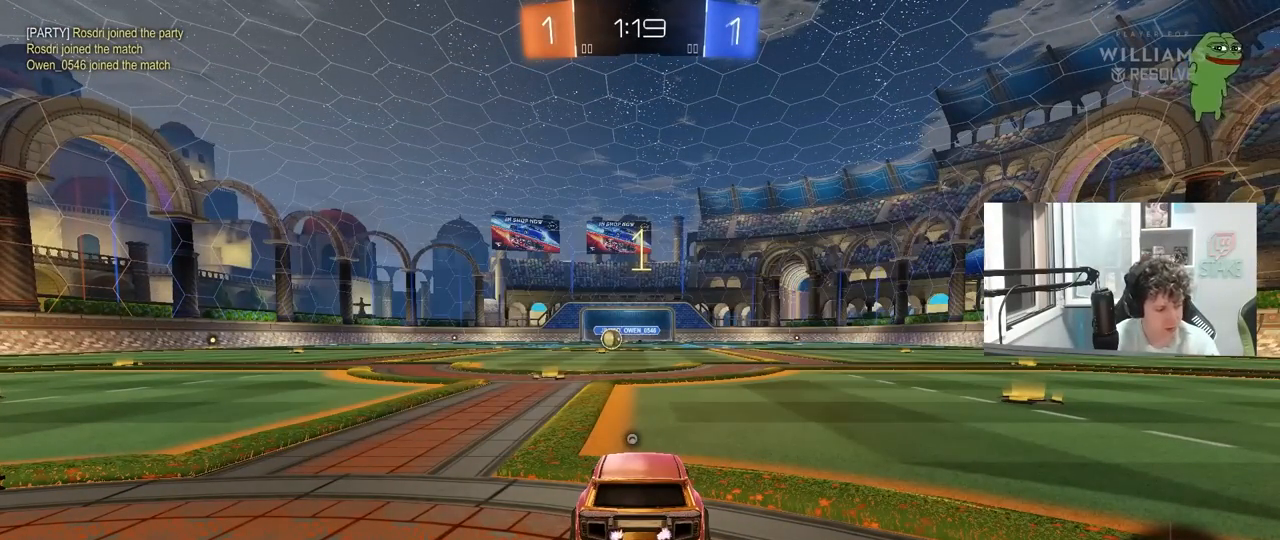
Gameplay with keyboard and mouse; each line is a JSON object with the keys and mouse buttons held at the frame after it. "events" lists presses ("down") and releases ("up") of "1", "2", "3", "4", "5", "a", "alt", "c", "caps_lock", "ctrl", "d", "e", "f", "g", "q", "r", "s", "shift", "space", "t", "tab", "v", "w", "x", "z", "mouse_left", "mouse_wheel" and "mouse_right" between this image and that frame as [ms after this image, input, new state], when the widget could be followed in between. "mouse_left", "mouse_wheel", "mouse_right" = the "left", "wheel", "right" buttons of the "mouse" list. No other keys are recorded. "wheel" means that the mouse wheel is clicked or scrolled. "mouse_move" is the direction in which the mouse moves at that frame (one of eight, or "still"), when it could be read.
{"keys": ["w"], "mouse": [], "mouse_move": "down-right", "events": [[450, "w", "down"]]}
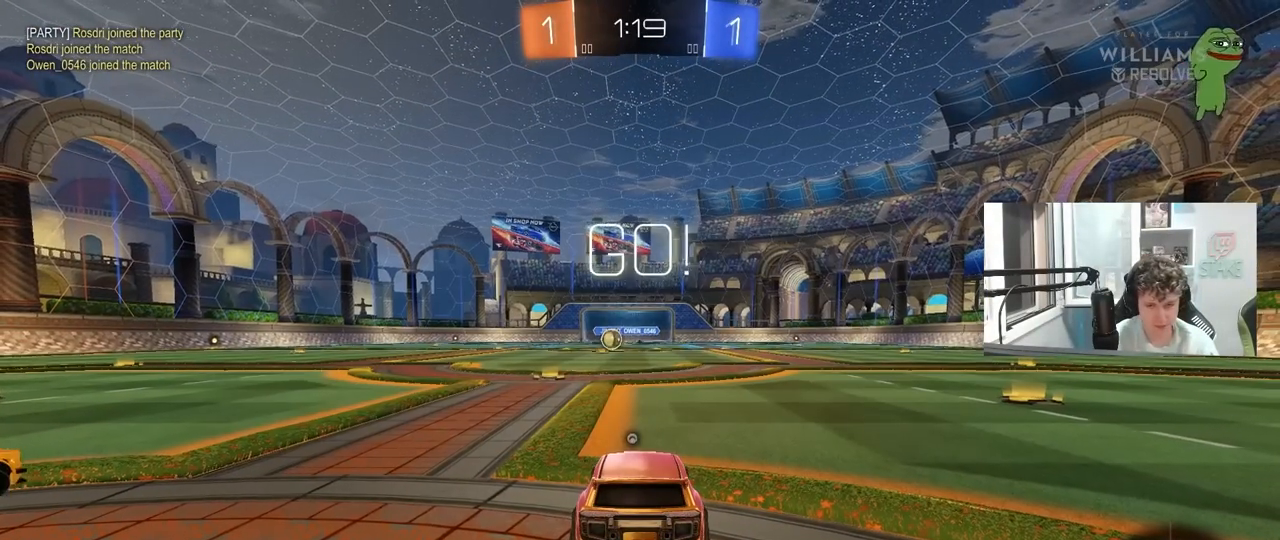
{"keys": ["a", "space", "w"], "mouse": ["left", "right"], "mouse_move": "still", "events": [[367, "d", "down"], [417, "mouse_left", "down"], [417, "mouse_right", "down"], [417, "space", "down"], [467, "a", "down"], [467, "d", "up"]]}
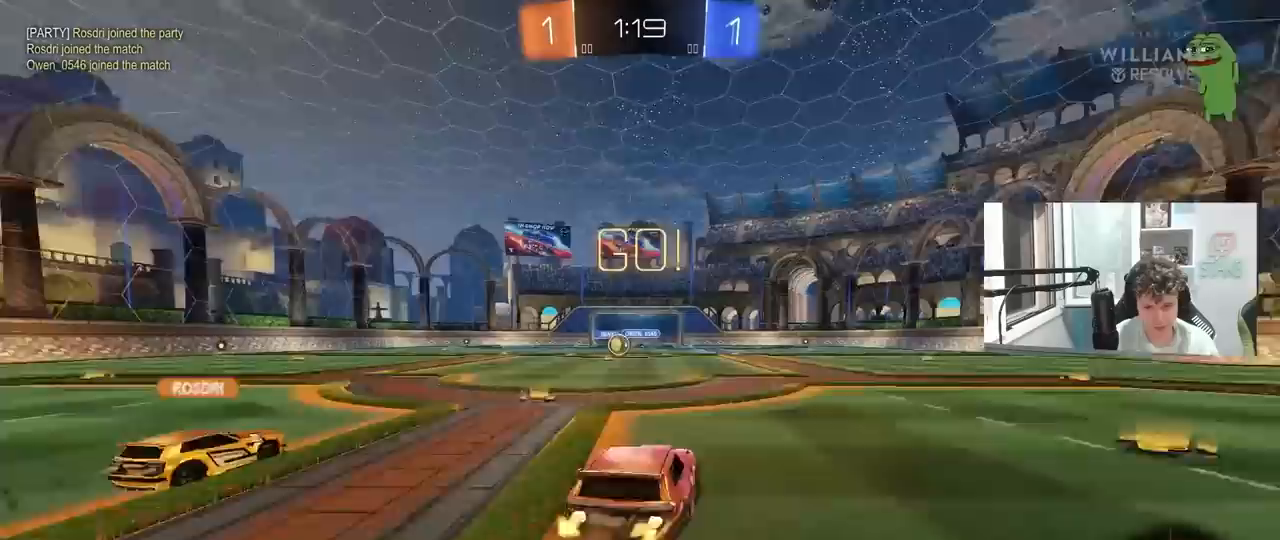
{"keys": ["a", "s", "shift"], "mouse": [], "mouse_move": "still", "events": [[17, "mouse_right", "up"], [17, "shift", "down"], [50, "mouse_right", "down"], [50, "space", "up"], [100, "s", "down"], [100, "w", "up"], [150, "mouse_left", "up"], [200, "mouse_right", "up"]]}
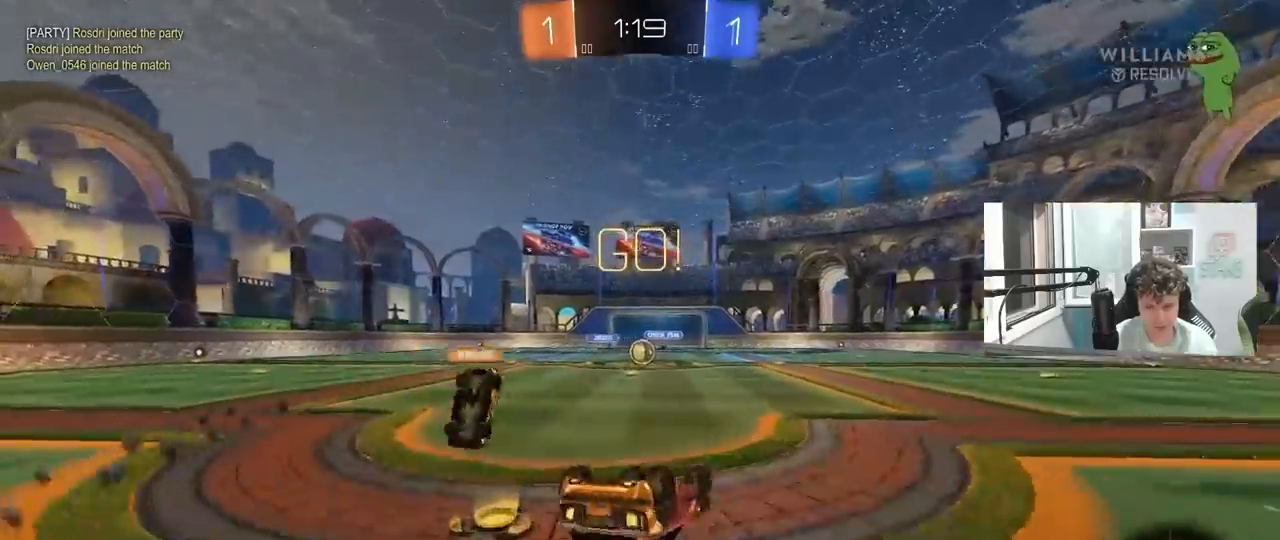
{"keys": ["w"], "mouse": [], "mouse_move": "still", "events": [[33, "s", "up"], [117, "s", "down"], [317, "shift", "up"], [350, "s", "up"], [400, "a", "up"], [500, "w", "down"]]}
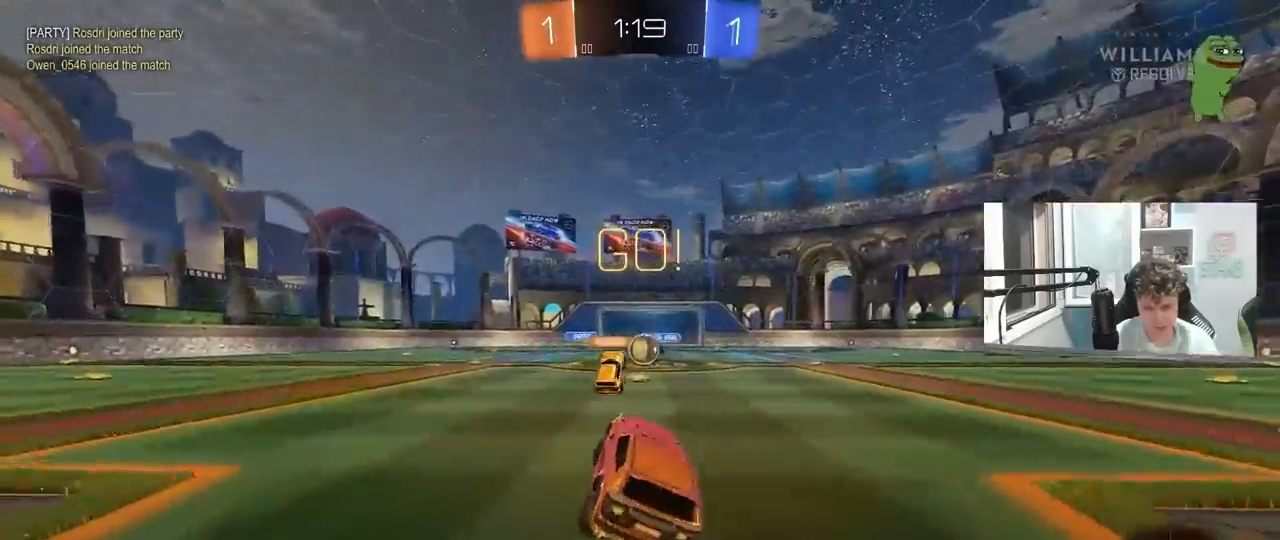
{"keys": ["w"], "mouse": [], "mouse_move": "still", "events": [[333, "d", "down"], [367, "d", "up"]]}
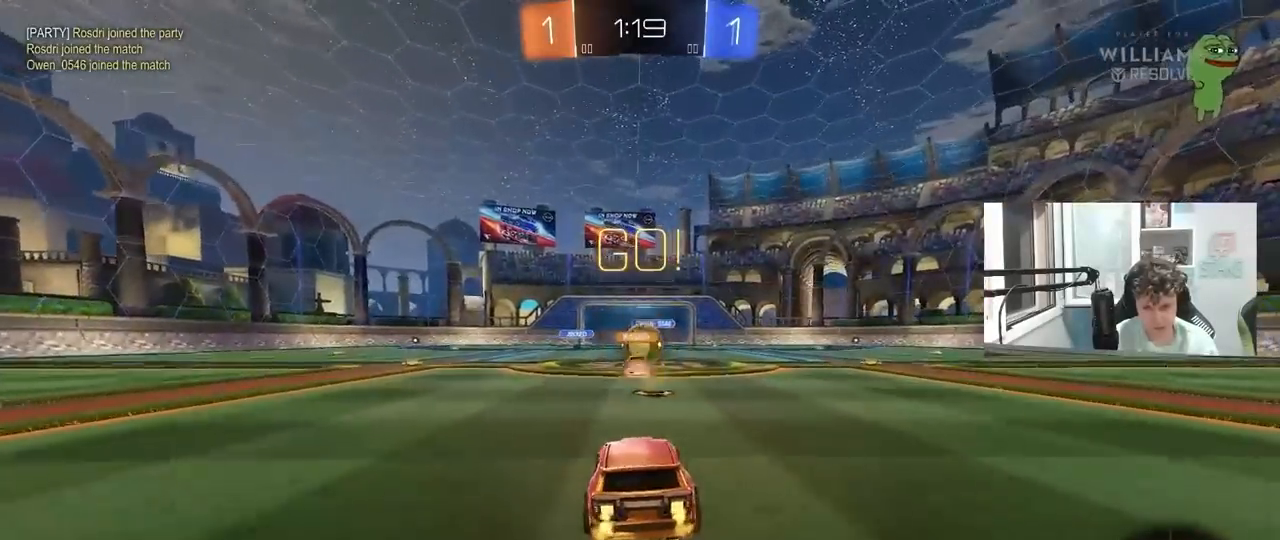
{"keys": ["a", "shift", "w"], "mouse": [], "mouse_move": "still", "events": [[200, "d", "down"], [300, "mouse_left", "down"], [383, "a", "down"], [383, "d", "up"], [483, "mouse_left", "up"], [483, "shift", "down"]]}
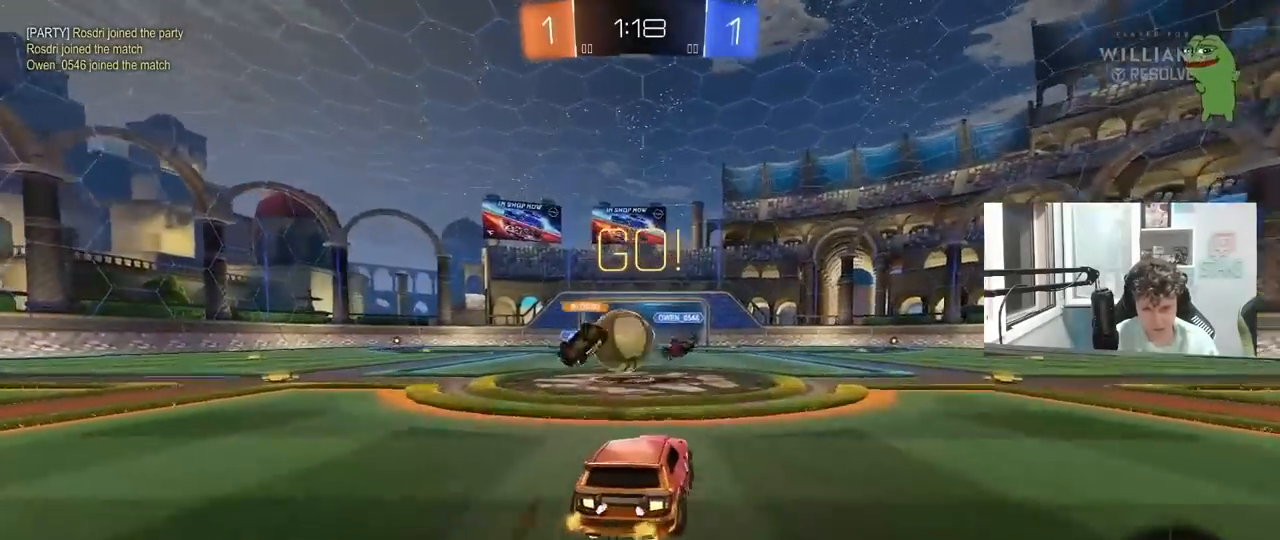
{"keys": ["d", "s"], "mouse": ["right"], "mouse_move": "still", "events": [[83, "shift", "up"], [117, "mouse_left", "down"], [167, "a", "up"], [217, "w", "up"], [267, "d", "down"], [267, "mouse_left", "up"], [350, "d", "up"], [350, "s", "down"], [400, "a", "down"], [450, "a", "up"], [450, "d", "down"], [450, "mouse_right", "down"]]}
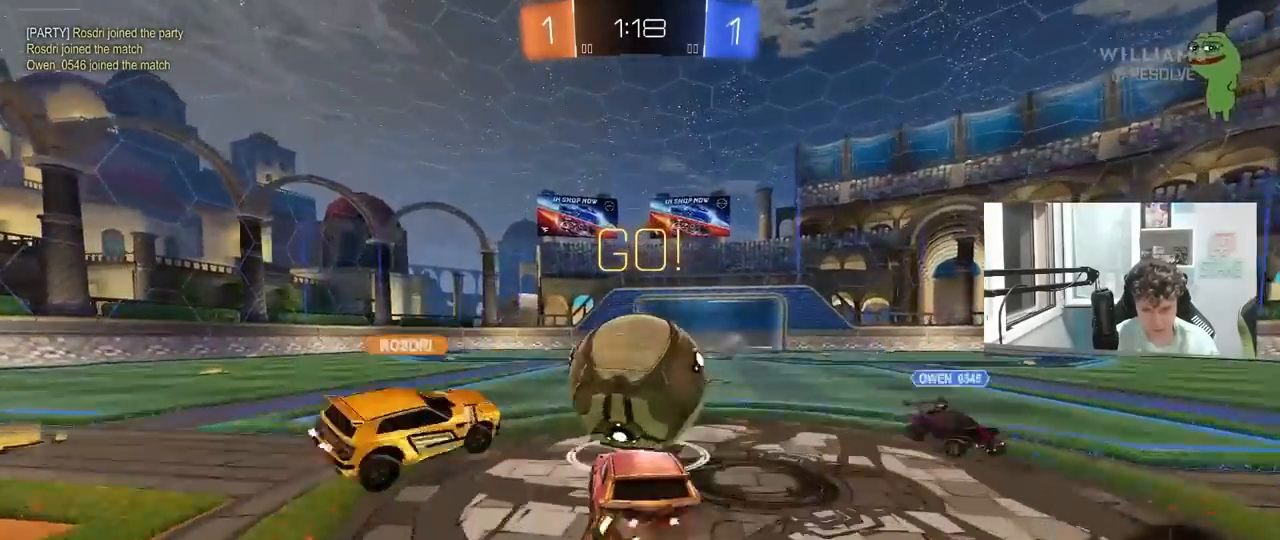
{"keys": ["a", "s", "shift"], "mouse": [], "mouse_move": "still", "events": [[33, "d", "up"], [33, "mouse_right", "up"], [33, "s", "up"], [133, "w", "down"], [183, "a", "down"], [183, "shift", "down"], [233, "mouse_right", "down"], [417, "s", "down"], [417, "w", "up"], [467, "mouse_right", "up"]]}
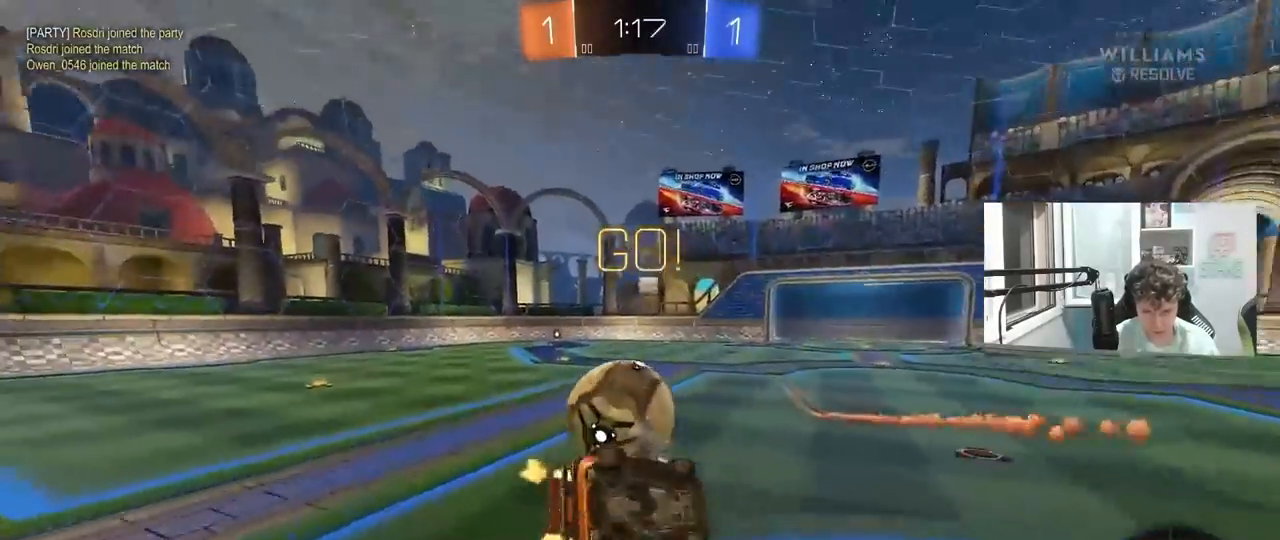
{"keys": ["a", "s", "shift"], "mouse": ["left"], "mouse_move": "still", "events": [[17, "mouse_left", "down"], [200, "s", "up"], [383, "s", "down"]]}
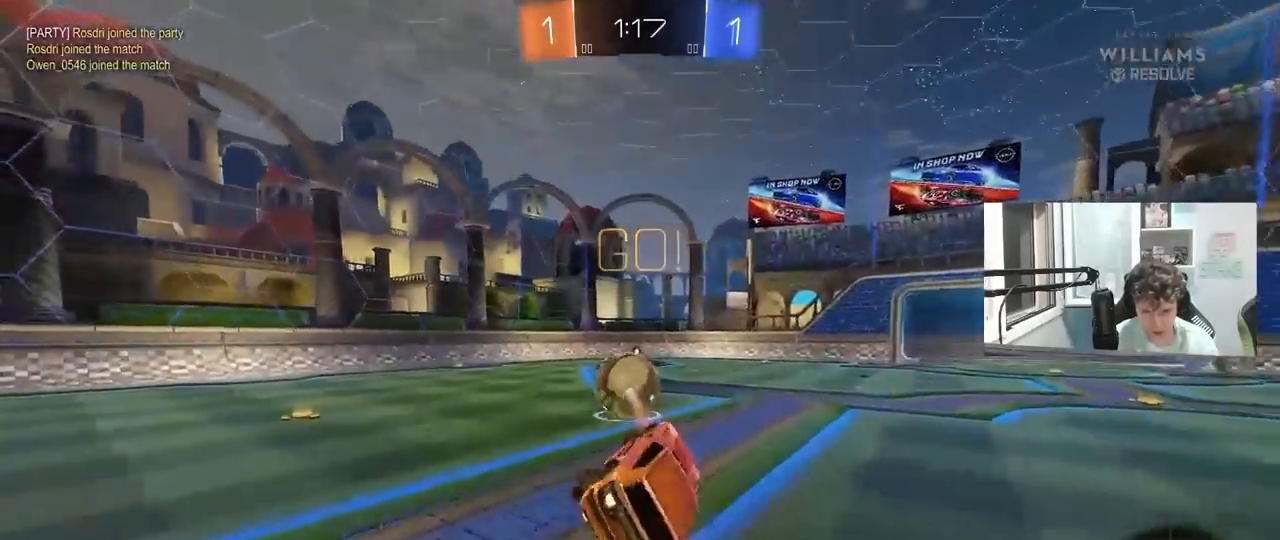
{"keys": ["d"], "mouse": [], "mouse_move": "still", "events": [[67, "shift", "up"], [117, "a", "up"], [217, "mouse_left", "up"], [217, "s", "up"], [500, "d", "down"]]}
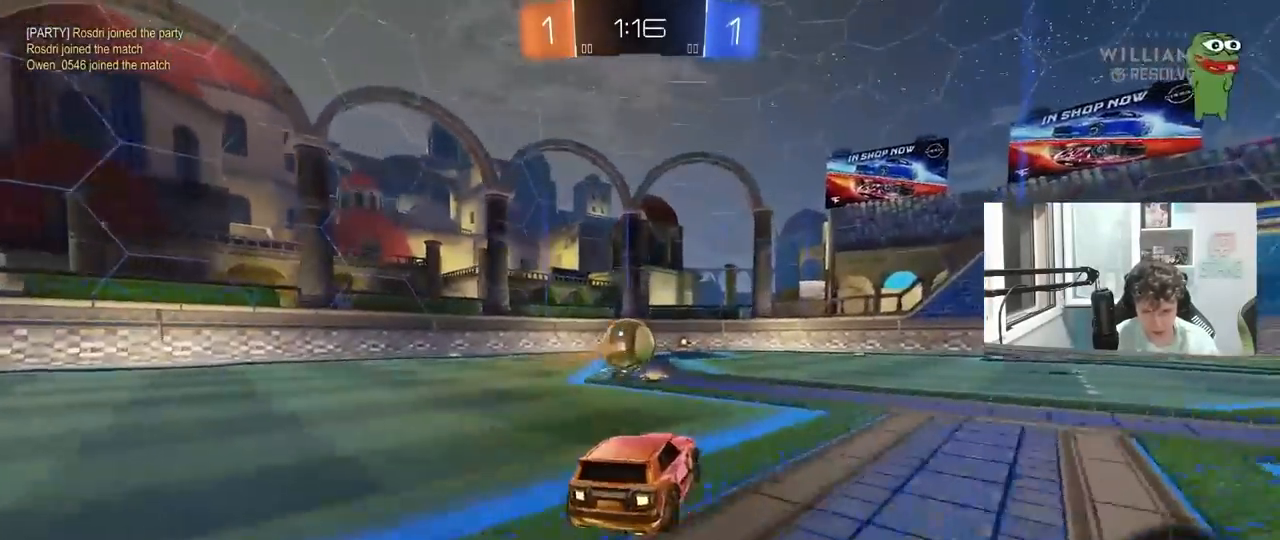
{"keys": ["a", "s", "shift"], "mouse": [], "mouse_move": "up-right", "events": [[50, "mouse_right", "down"], [50, "w", "down"], [83, "a", "down"], [83, "d", "up"], [83, "mouse_right", "up"], [83, "shift", "down"], [183, "mouse_left", "down"], [183, "mouse_right", "down"], [183, "s", "down"], [183, "w", "up"], [283, "mouse_left", "up"], [317, "mouse_right", "up"]]}
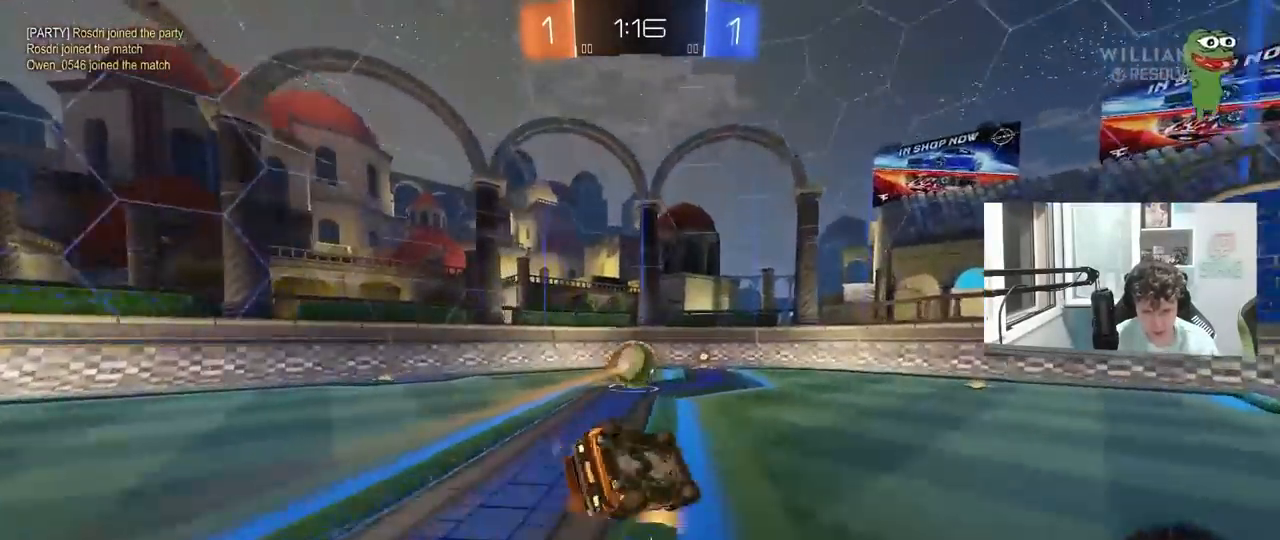
{"keys": ["a", "w"], "mouse": [], "mouse_move": "still", "events": [[150, "s", "up"], [300, "w", "down"], [483, "shift", "up"]]}
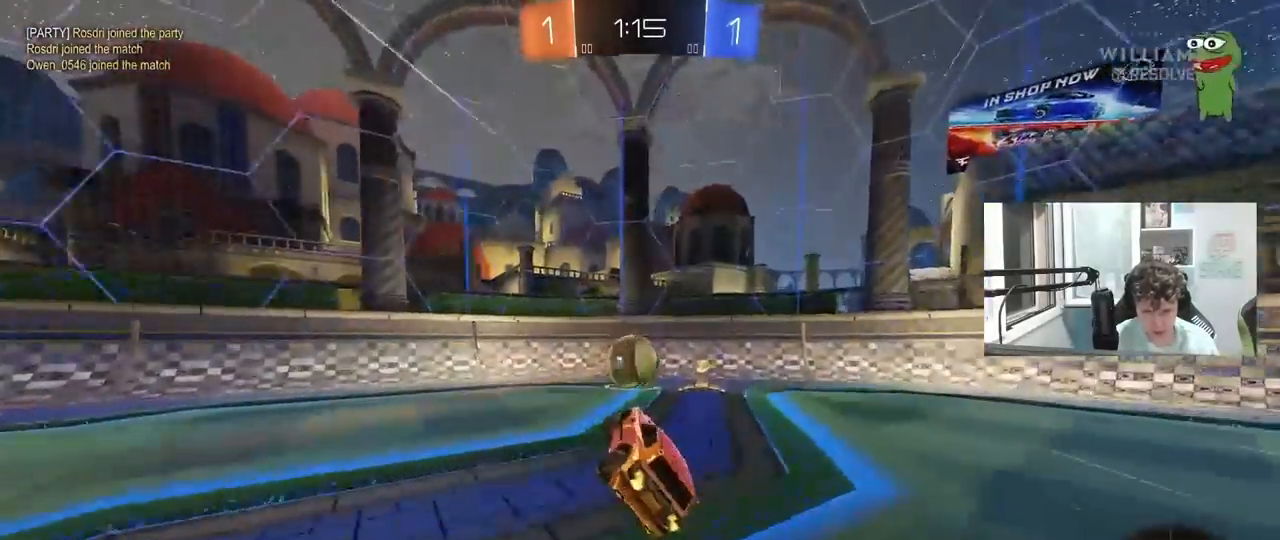
{"keys": [], "mouse": [], "mouse_move": "still", "events": [[33, "a", "up"], [33, "w", "up"], [217, "w", "down"], [267, "mouse_left", "down"], [400, "mouse_left", "up"], [500, "w", "up"]]}
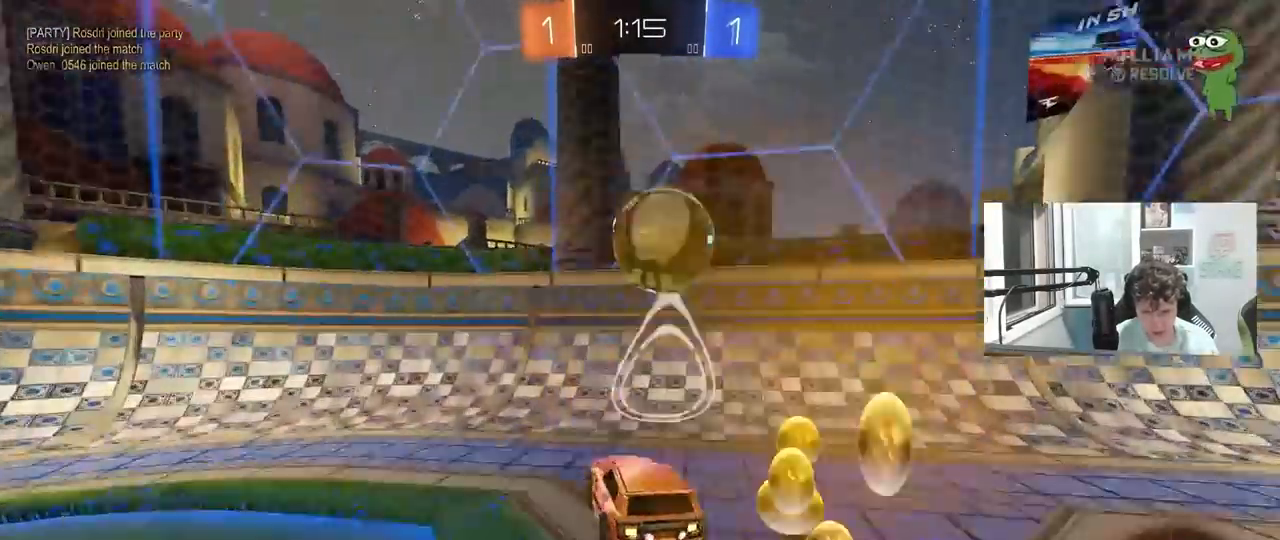
{"keys": ["d", "w"], "mouse": [], "mouse_move": "still", "events": [[50, "s", "down"], [133, "d", "down"], [233, "s", "up"], [317, "w", "down"]]}
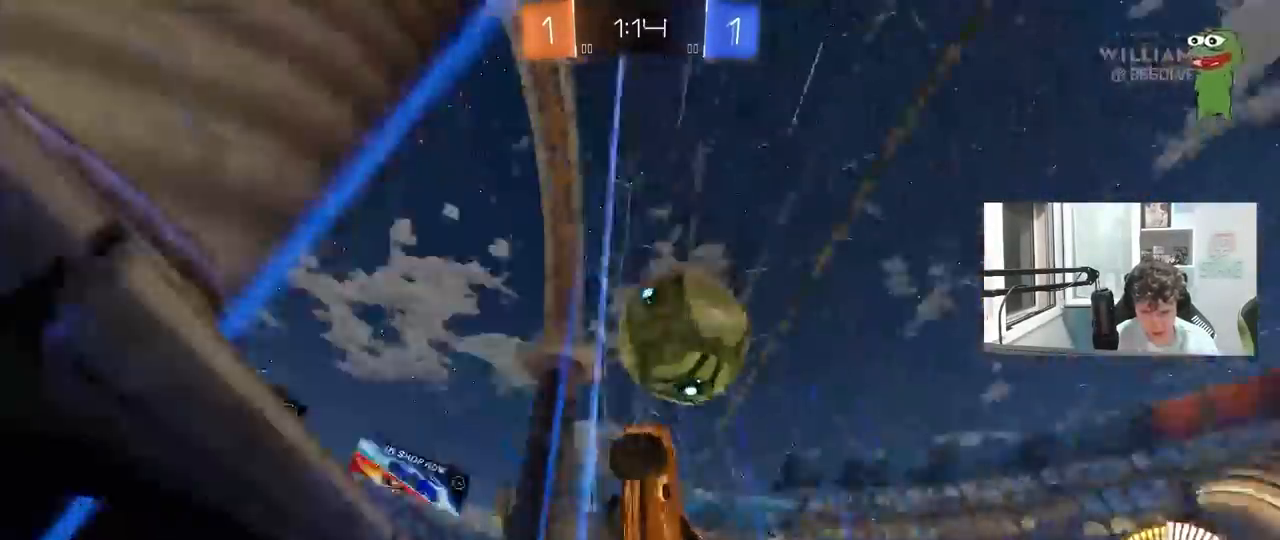
{"keys": ["s"], "mouse": ["left", "right"], "mouse_move": "still", "events": [[250, "d", "up"], [300, "a", "down"], [383, "mouse_left", "down"], [433, "a", "up"], [433, "mouse_right", "down"], [433, "w", "up"], [483, "s", "down"]]}
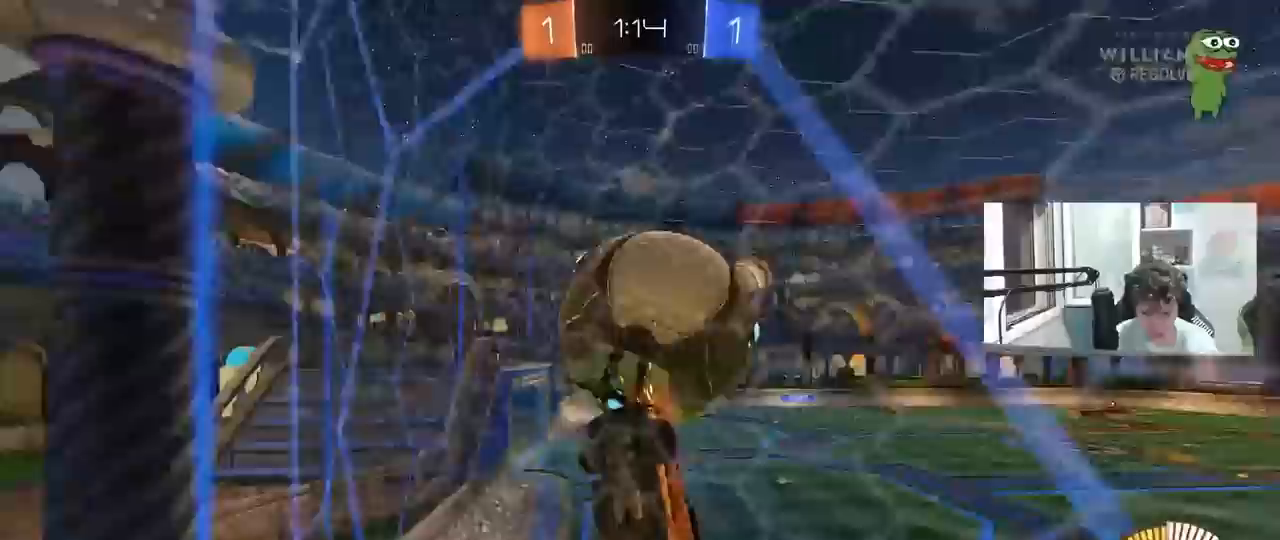
{"keys": ["a", "shift"], "mouse": [], "mouse_move": "still", "events": [[33, "d", "down"], [33, "mouse_left", "up"], [67, "mouse_right", "up"], [67, "shift", "down"], [167, "s", "up"], [267, "s", "down"], [400, "s", "up"], [450, "d", "up"], [500, "a", "down"]]}
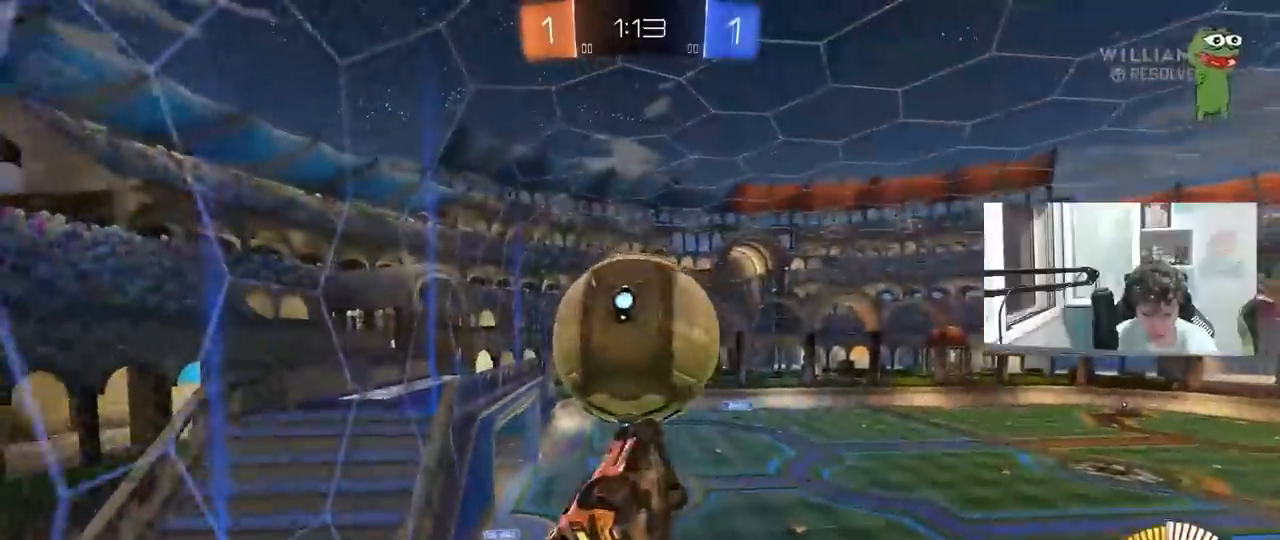
{"keys": ["a"], "mouse": ["left"], "mouse_move": "down-right", "events": [[50, "w", "down"], [233, "a", "up"], [233, "w", "up"], [283, "a", "down"], [333, "mouse_left", "down"], [367, "shift", "up"]]}
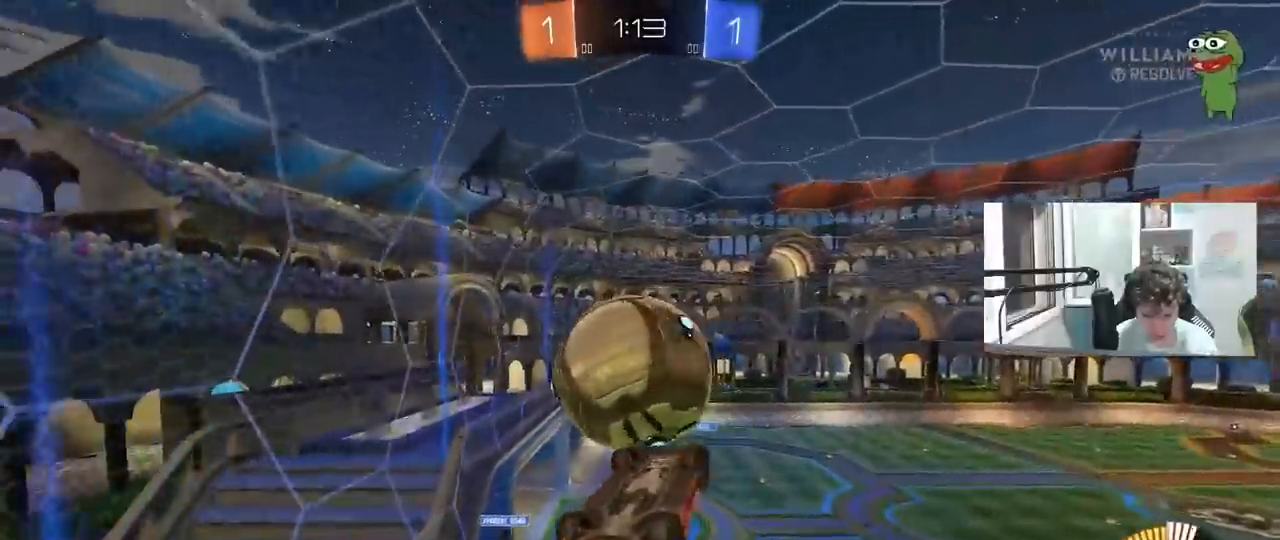
{"keys": ["a", "shift"], "mouse": ["left"], "mouse_move": "still", "events": [[67, "shift", "down"], [67, "w", "down"], [100, "mouse_right", "down"], [250, "s", "down"], [250, "w", "up"], [300, "mouse_right", "up"], [433, "s", "up"]]}
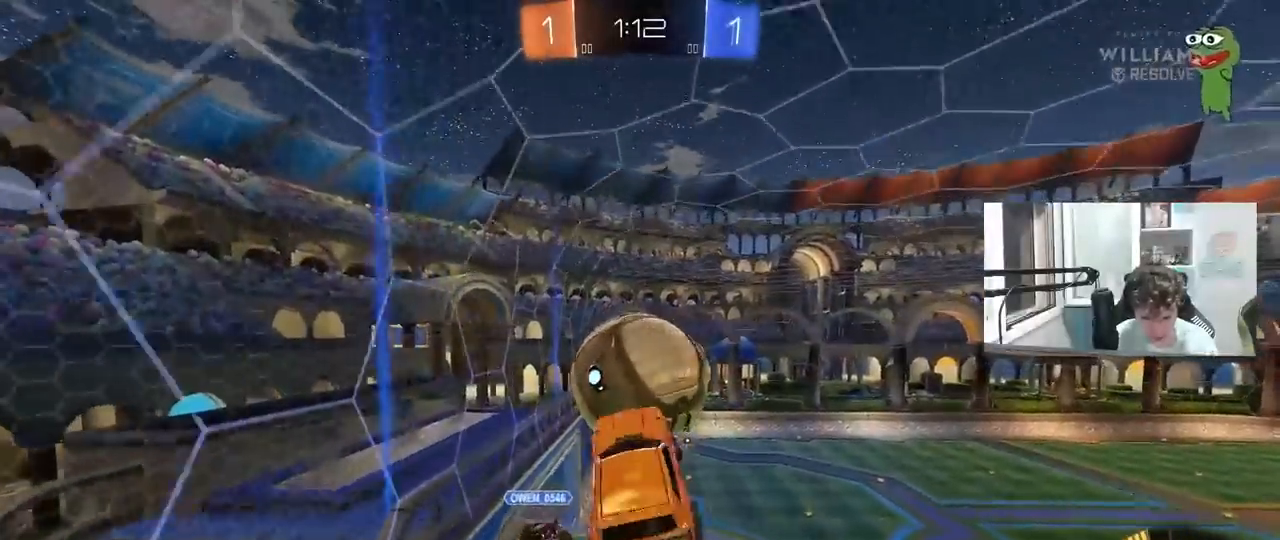
{"keys": ["a", "s"], "mouse": [], "mouse_move": "still", "events": [[67, "w", "down"], [117, "mouse_left", "up"], [167, "mouse_left", "down"], [167, "w", "up"], [217, "s", "down"], [317, "mouse_left", "up"], [350, "d", "down"], [350, "shift", "up"], [400, "a", "up"], [450, "a", "down"], [450, "d", "up"]]}
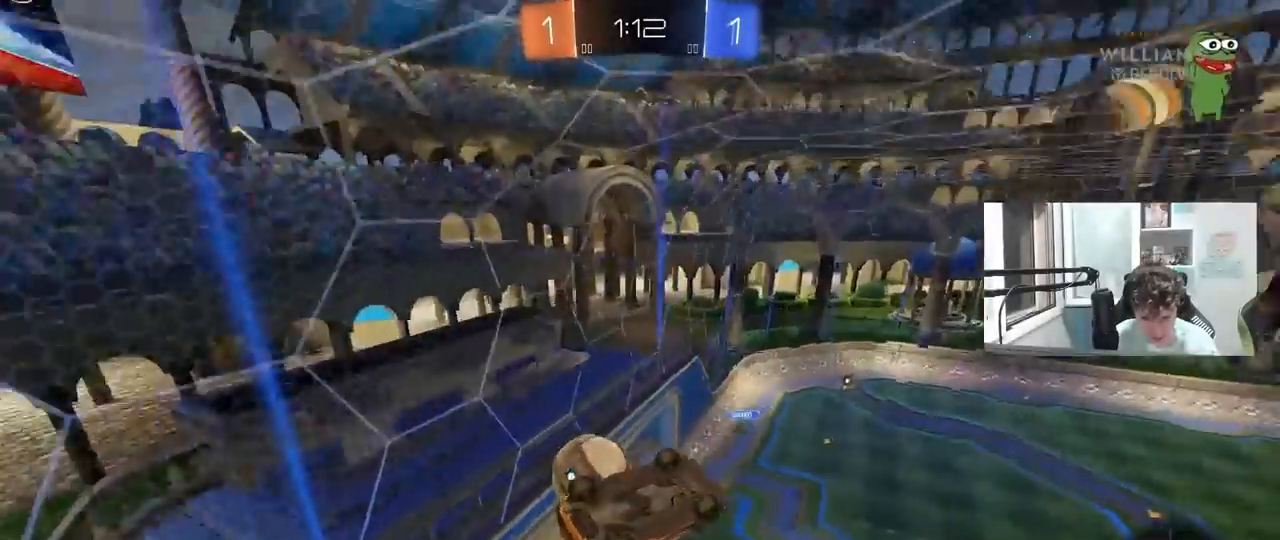
{"keys": ["d", "w"], "mouse": [], "mouse_move": "still", "events": [[50, "a", "up"], [50, "d", "down"], [183, "s", "up"], [233, "d", "up"], [283, "a", "down"], [333, "w", "down"], [417, "a", "up"], [417, "d", "down"]]}
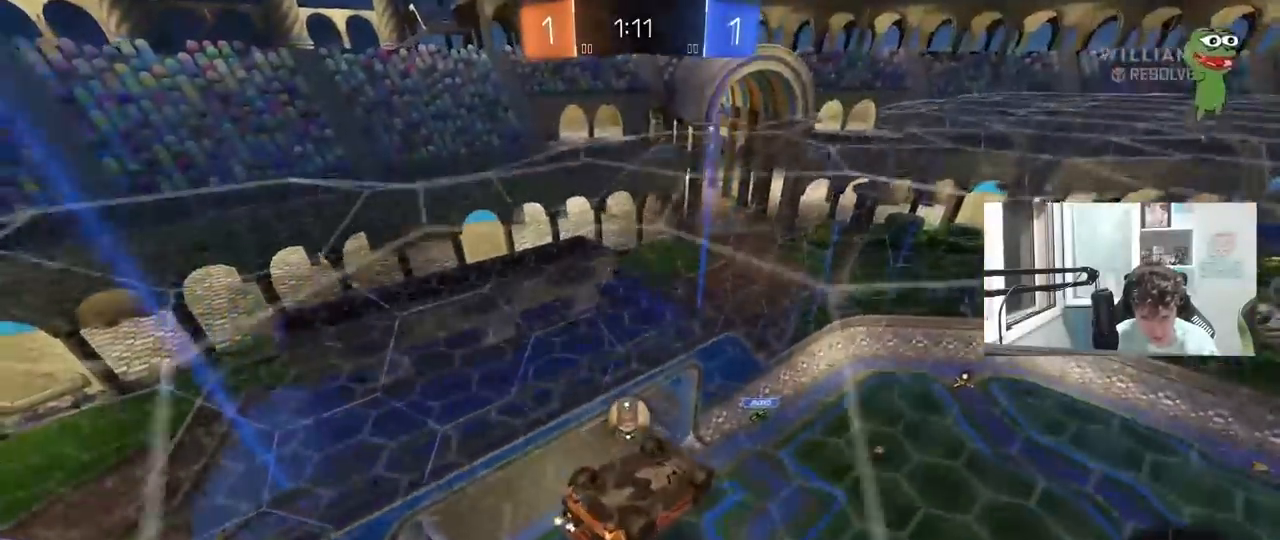
{"keys": ["a", "s"], "mouse": [], "mouse_move": "still", "events": [[67, "w", "up"], [100, "d", "up"], [100, "s", "down"], [150, "a", "down"], [300, "s", "up"], [483, "s", "down"]]}
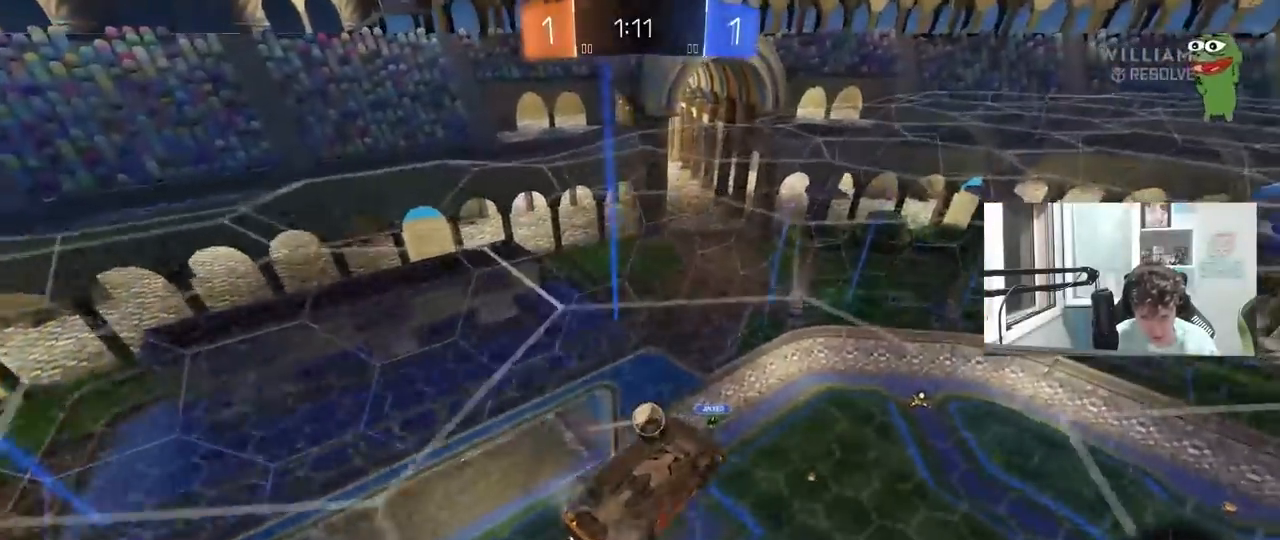
{"keys": [], "mouse": [], "mouse_move": "still", "events": [[33, "a", "up"], [117, "s", "up"]]}
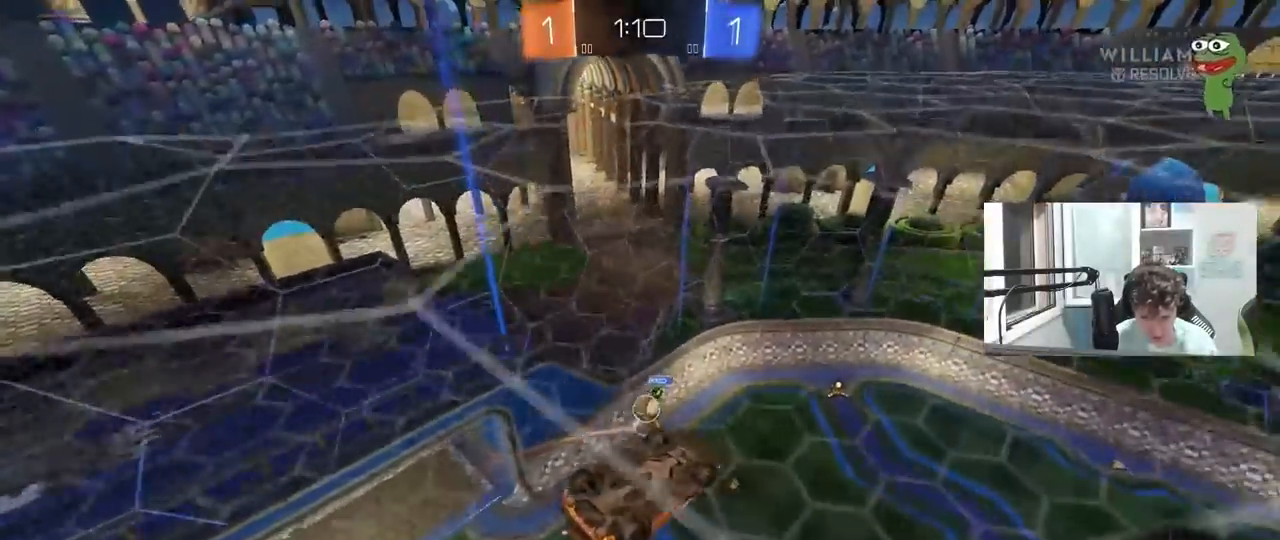
{"keys": ["a", "shift"], "mouse": [], "mouse_move": "still", "events": [[50, "mouse_left", "down"], [133, "d", "down"], [233, "mouse_left", "up"], [283, "w", "down"], [317, "w", "up"], [367, "d", "up"], [417, "a", "down"], [467, "shift", "down"]]}
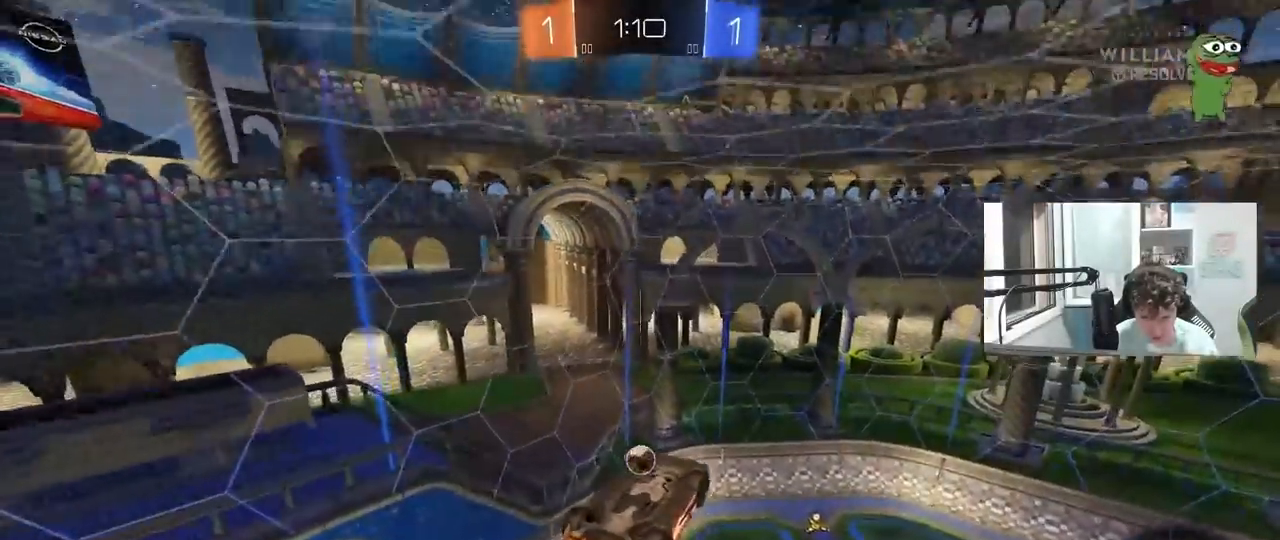
{"keys": ["a"], "mouse": ["left"], "mouse_move": "still", "events": [[150, "mouse_left", "down"], [483, "shift", "up"]]}
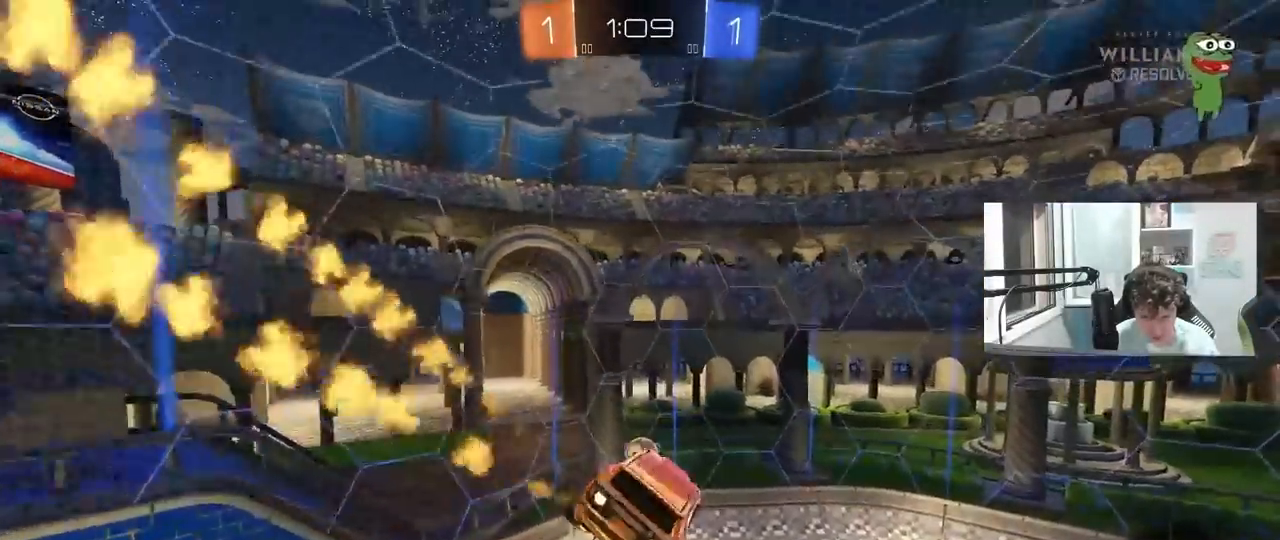
{"keys": ["d"], "mouse": [], "mouse_move": "still", "events": [[117, "a", "up"], [117, "mouse_left", "up"], [167, "d", "down"], [217, "s", "down"], [350, "s", "up"]]}
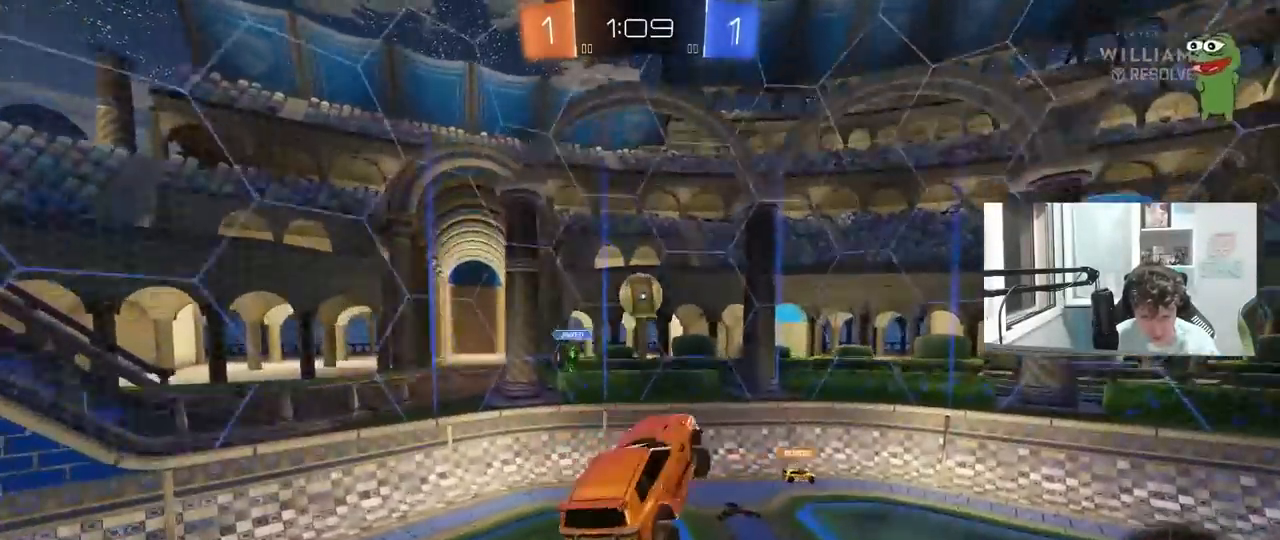
{"keys": ["d", "w"], "mouse": ["left"], "mouse_move": "still", "events": [[133, "d", "up"], [183, "w", "down"], [233, "mouse_left", "down"], [283, "mouse_right", "down"], [333, "d", "down"], [417, "mouse_right", "up"]]}
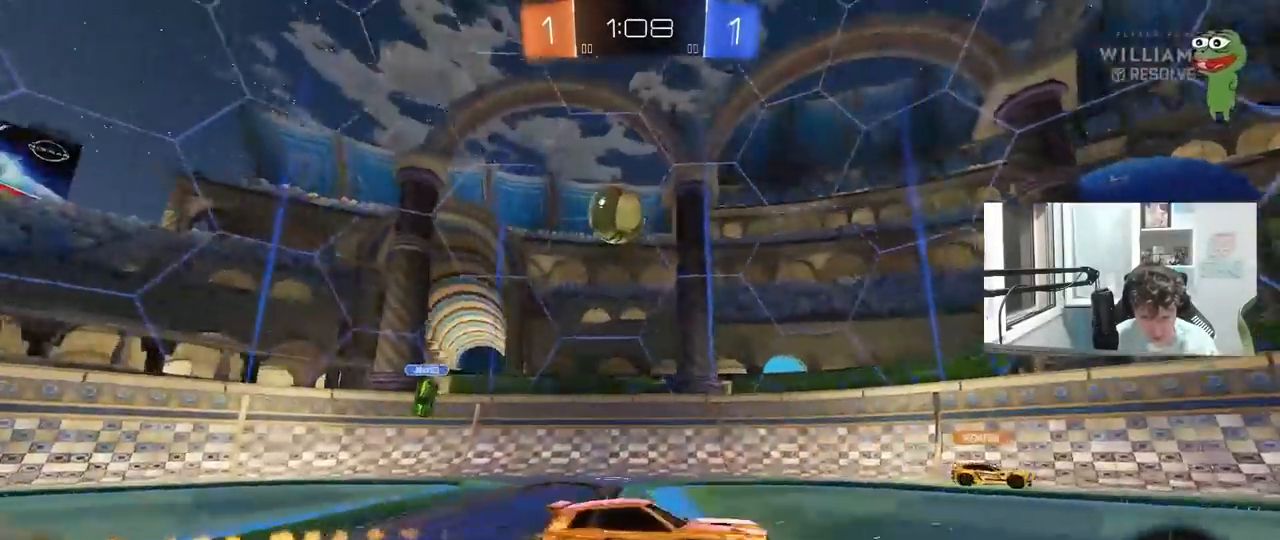
{"keys": ["d", "s", "shift"], "mouse": ["left"], "mouse_move": "still", "events": [[100, "mouse_right", "down"], [150, "shift", "down"], [200, "mouse_right", "up"], [250, "mouse_right", "down"], [250, "space", "down"], [300, "s", "down"], [300, "w", "up"], [467, "mouse_right", "up"], [483, "space", "up"]]}
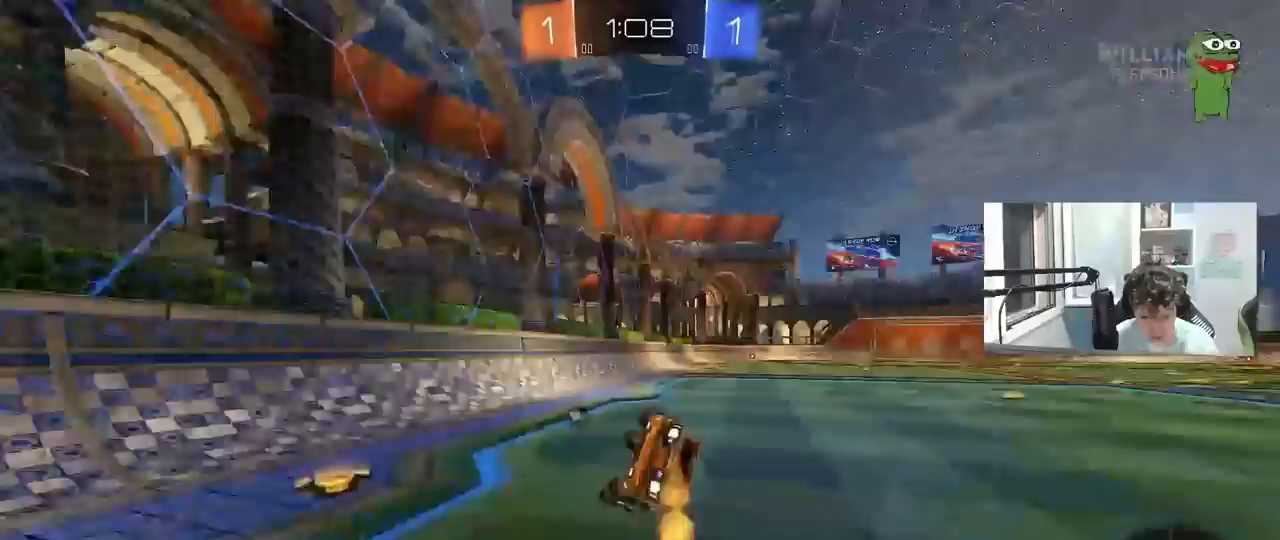
{"keys": ["d", "shift"], "mouse": [], "mouse_move": "still", "events": [[117, "s", "up"], [167, "mouse_left", "up"], [217, "s", "down"], [350, "s", "up"]]}
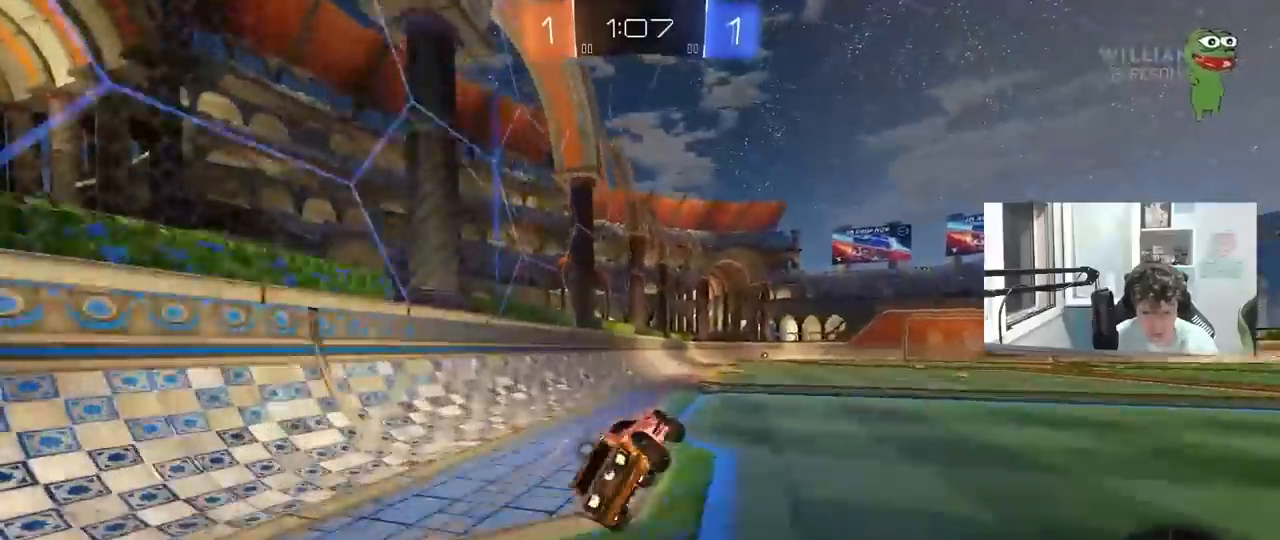
{"keys": ["a", "w"], "mouse": [], "mouse_move": "still", "events": [[50, "space", "down"], [100, "d", "up"], [100, "shift", "up"], [183, "a", "down"], [183, "space", "up"], [283, "w", "down"]]}